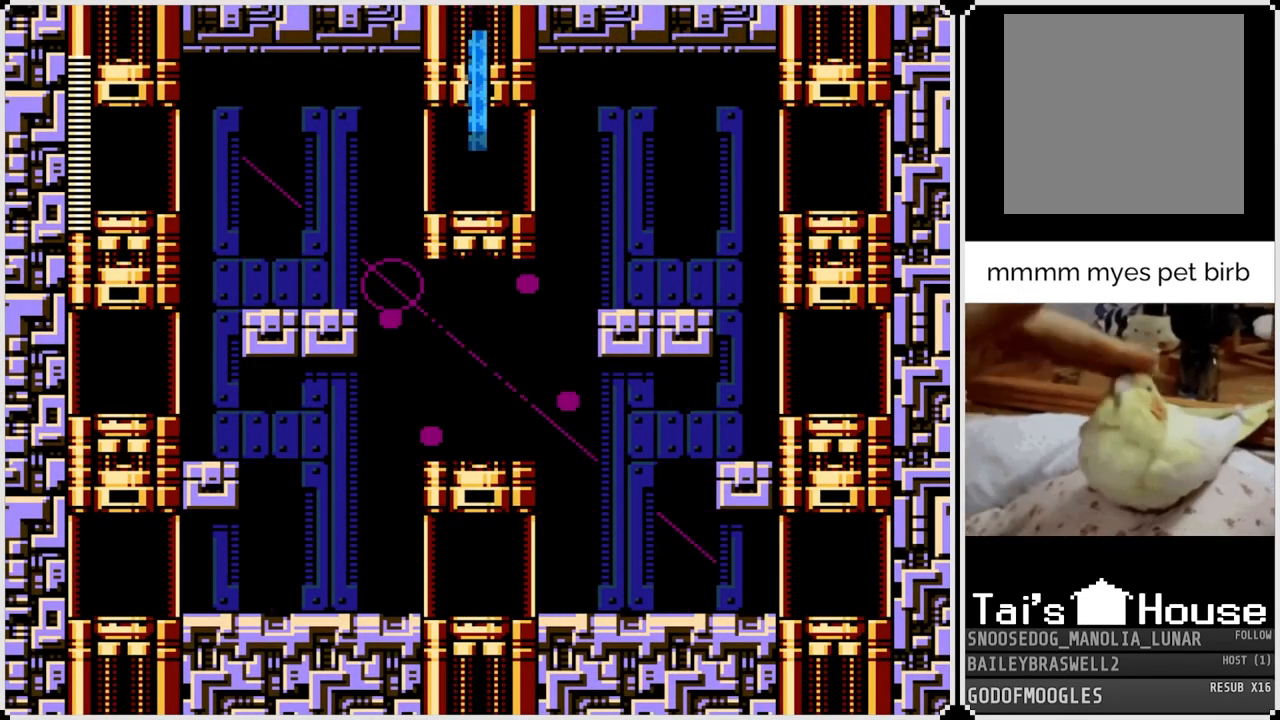
Gameplay with a controller (PlayStation layout); each line is a JSON object with the inputs held at the frame after it. "events" lists button and stick changes between this image and that frame as [ms after this image, input, new state], when the widget could be followed in between.
{"buttons": ["DPAD_RIGHT"], "left_stick": "center", "right_stick": "center", "events": [[468, "DPAD_RIGHT", "down"]]}
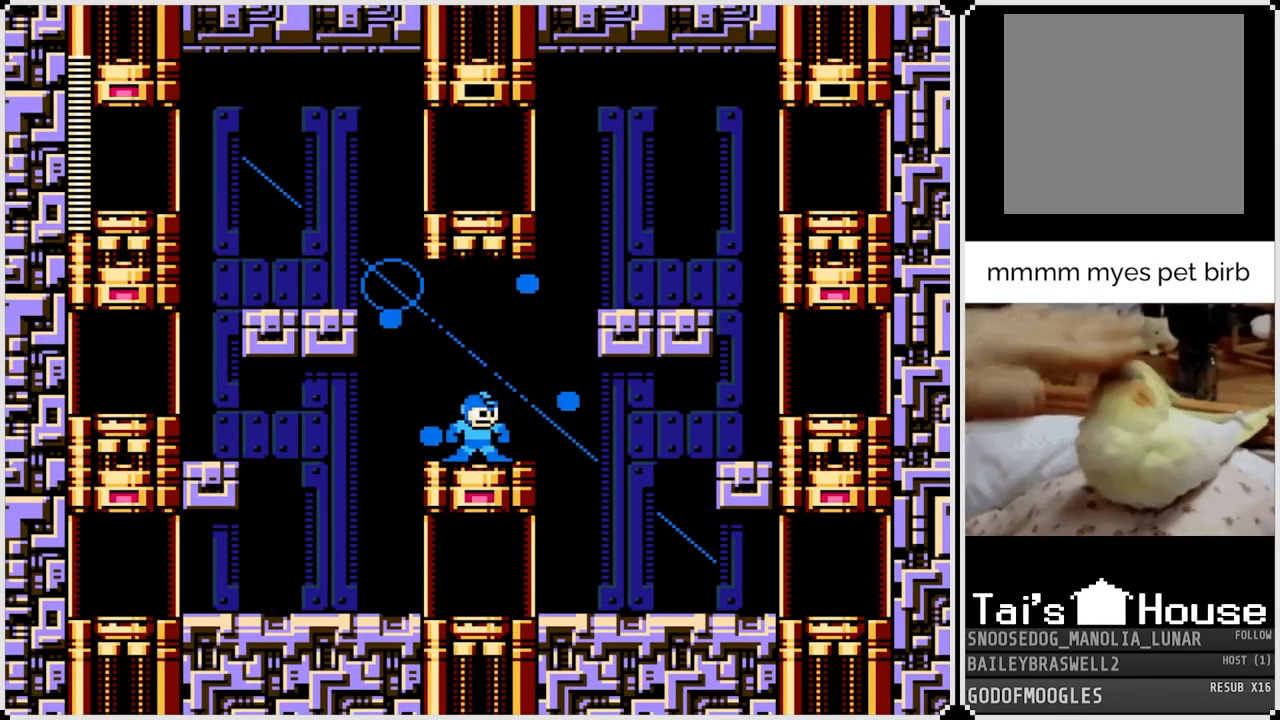
{"buttons": ["CROSS", "DPAD_RIGHT"], "left_stick": "center", "right_stick": "center", "events": [[117, "CROSS", "down"]]}
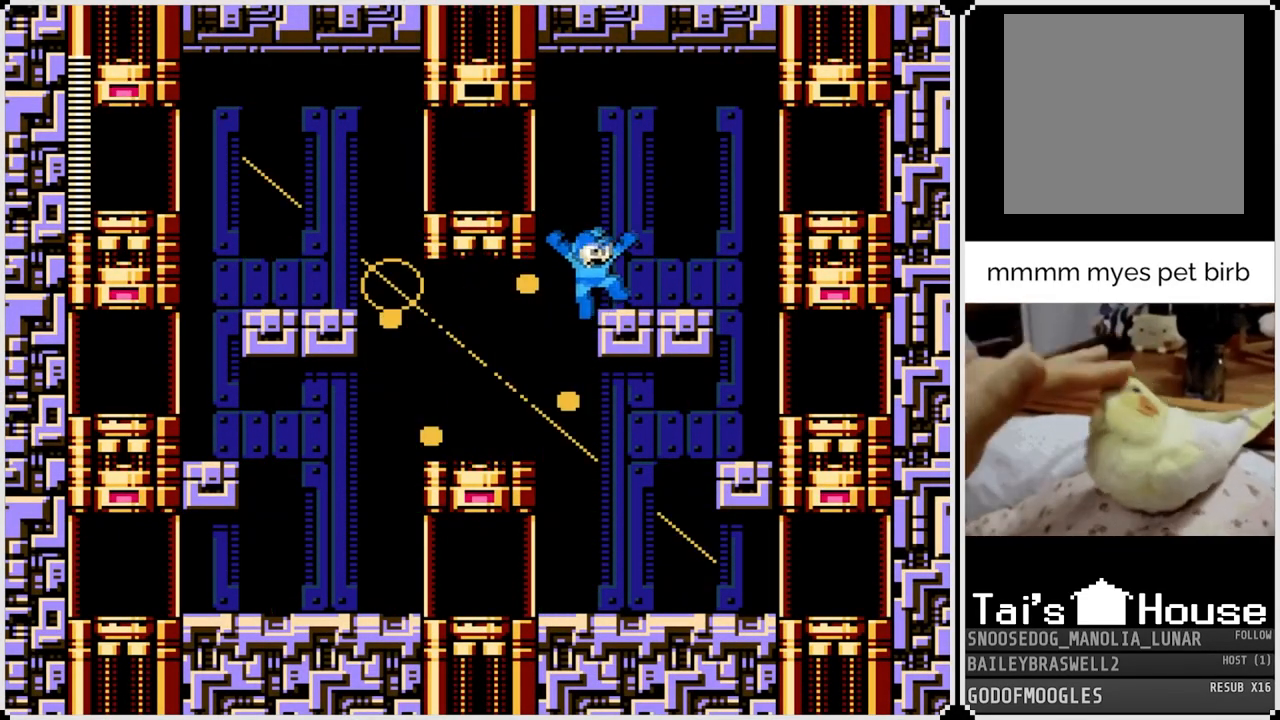
{"buttons": ["DPAD_RIGHT"], "left_stick": "center", "right_stick": "center", "events": [[34, "CROSS", "up"], [134, "CROSS", "down"], [267, "CROSS", "up"]]}
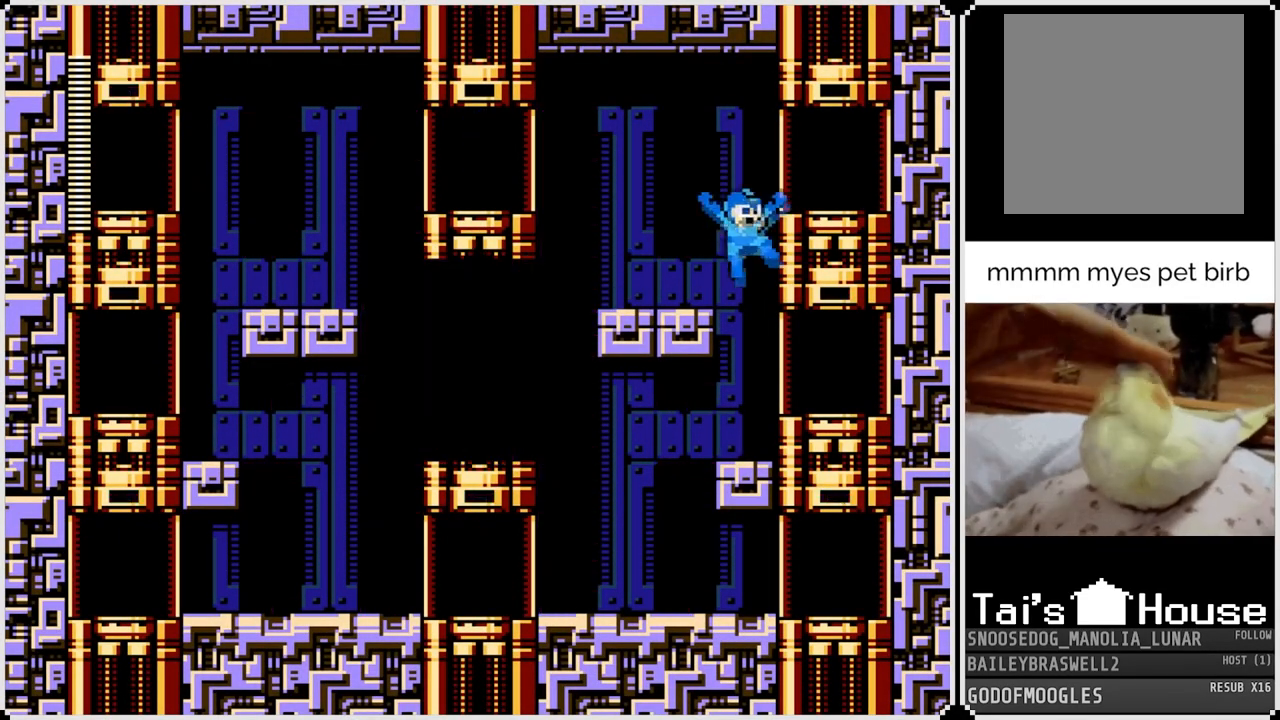
{"buttons": [], "left_stick": "center", "right_stick": "center", "events": [[500, "DPAD_RIGHT", "up"]]}